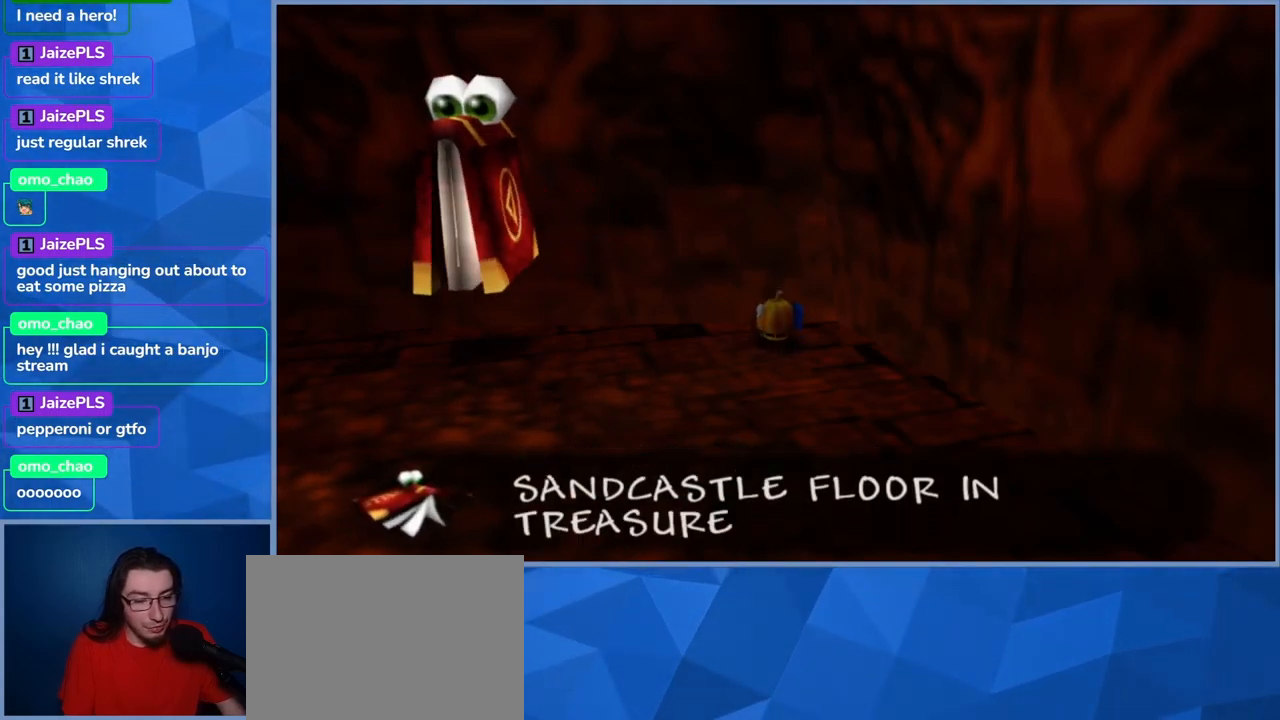
Gameplay with a controller (Xbox layout); each line is a JSON object with the inputs held at the frame after it. "events" lists button and stick changes between this image and that frame as [ms after this image, input, new state], when the widget could be followed in between. Not read: L3 R3.
{"buttons": [], "left_stick": "center", "right_stick": "center", "events": [[300, "A", "down"], [500, "A", "up"]]}
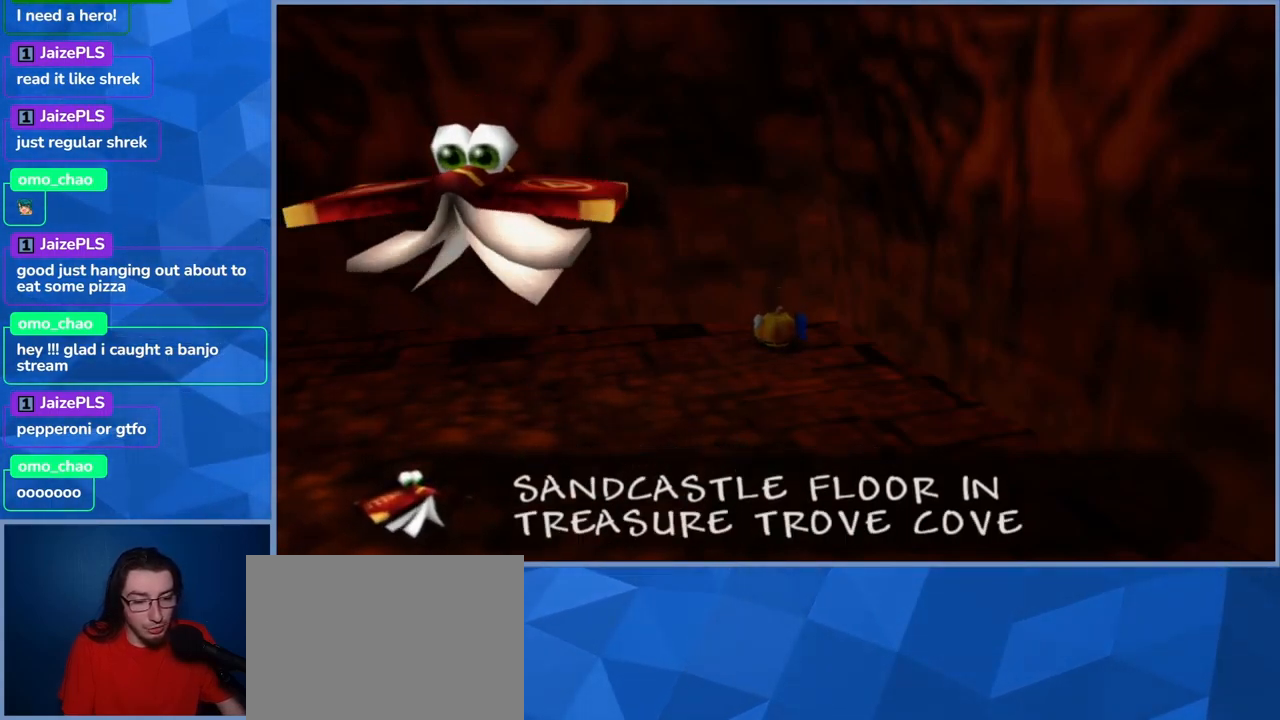
{"buttons": [], "left_stick": "down", "right_stick": "center", "events": [[200, "left_stick", "down"], [234, "A", "down"], [400, "A", "up"]]}
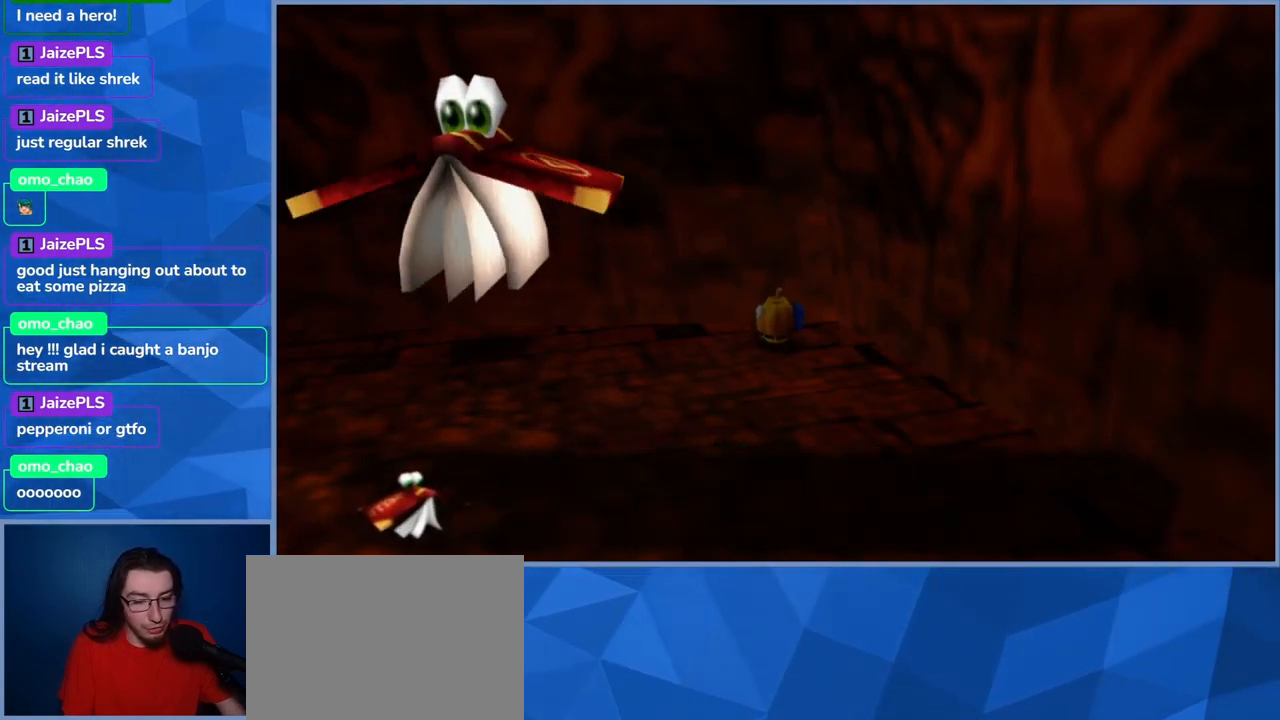
{"buttons": [], "left_stick": "down", "right_stick": "center", "events": []}
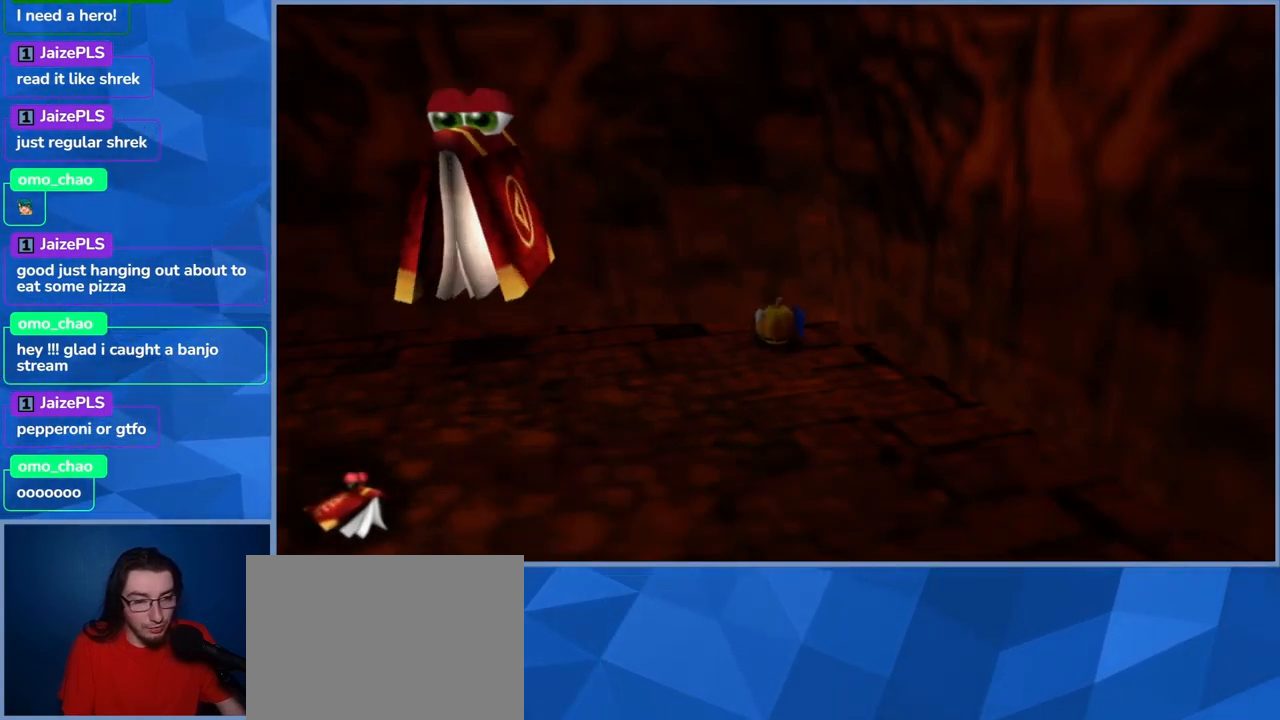
{"buttons": [], "left_stick": "down", "right_stick": "center", "events": []}
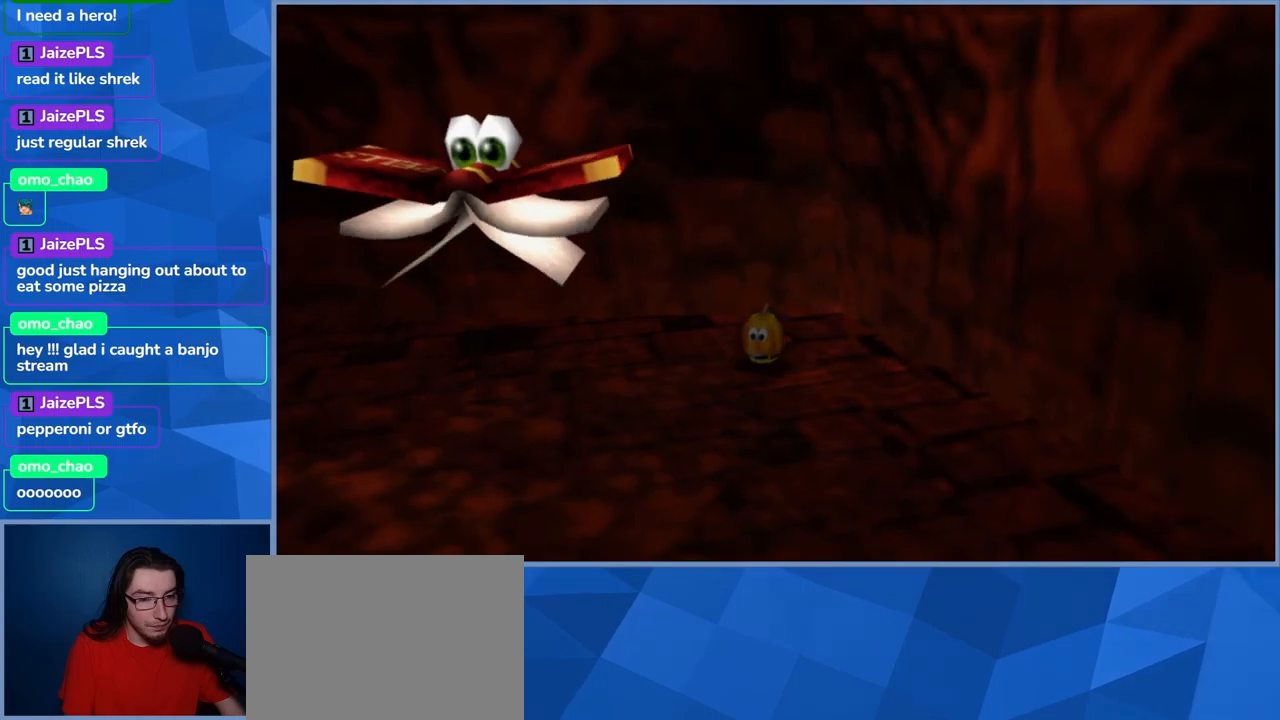
{"buttons": [], "left_stick": "left", "right_stick": "center", "events": [[117, "left_stick", "down-left"], [250, "left_stick", "left"]]}
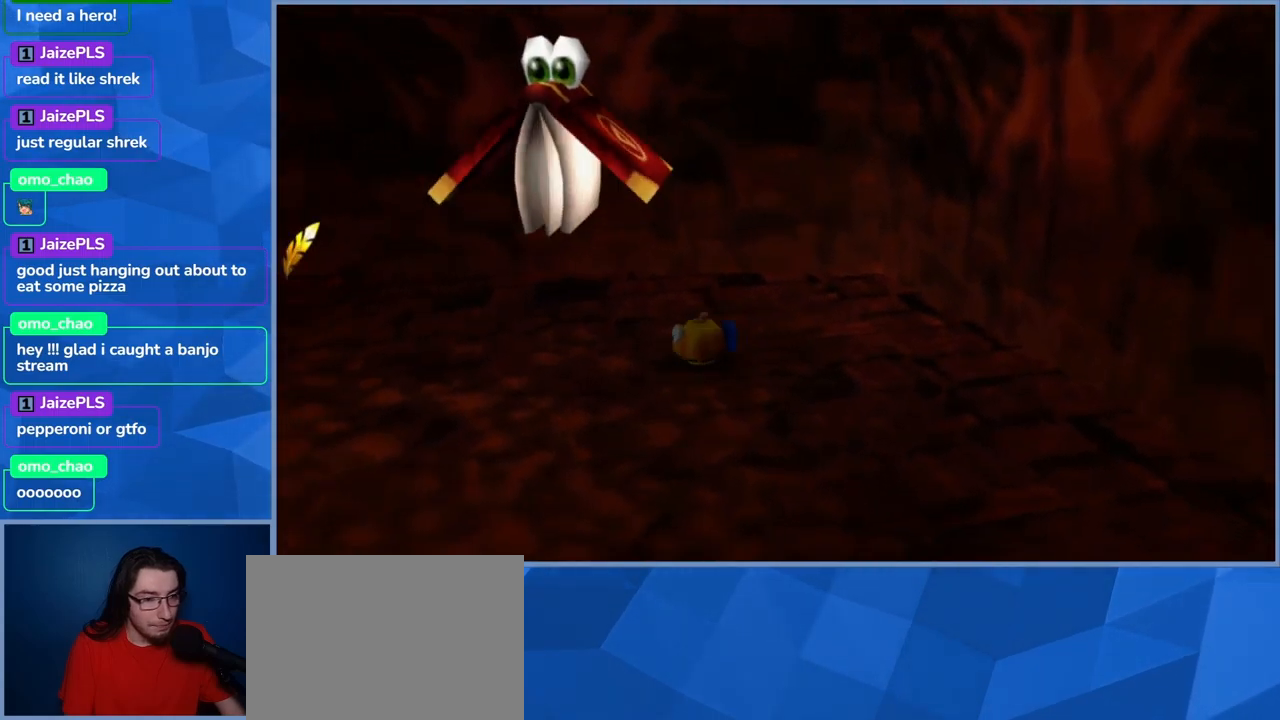
{"buttons": [], "left_stick": "left", "right_stick": "center", "events": []}
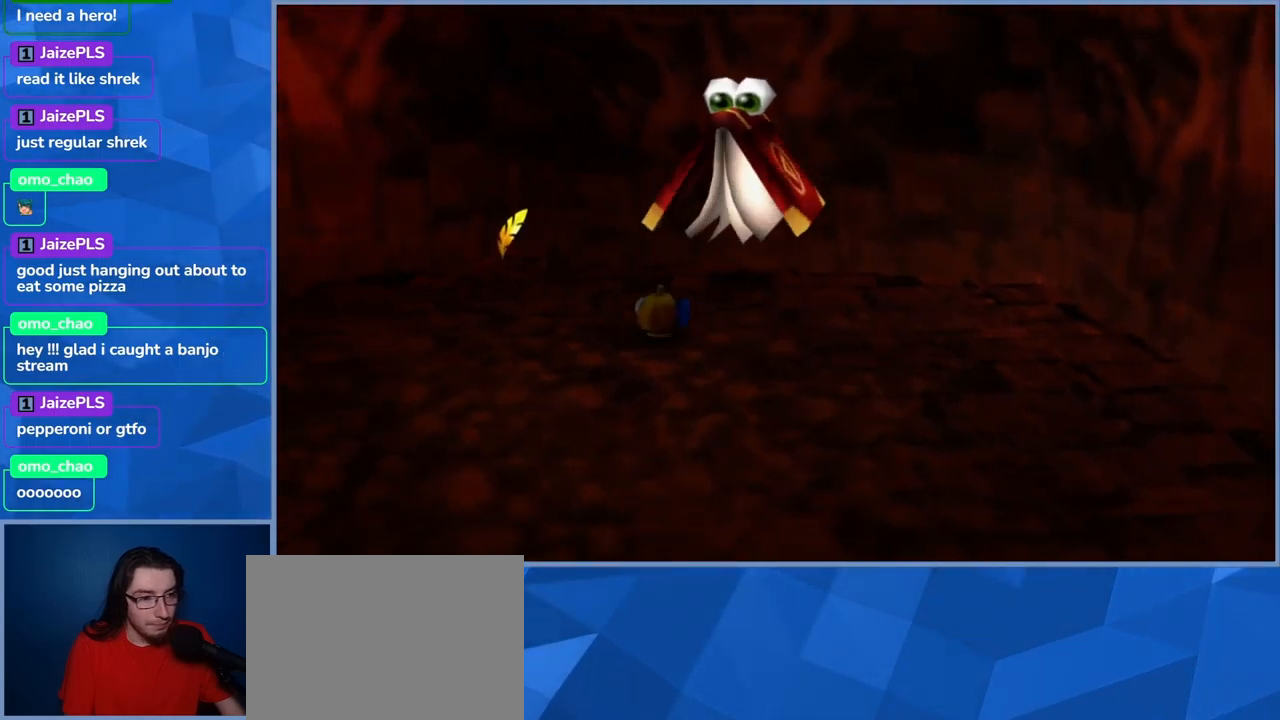
{"buttons": [], "left_stick": "up", "right_stick": "center", "events": [[100, "left_stick", "up-left"], [217, "left_stick", "up"]]}
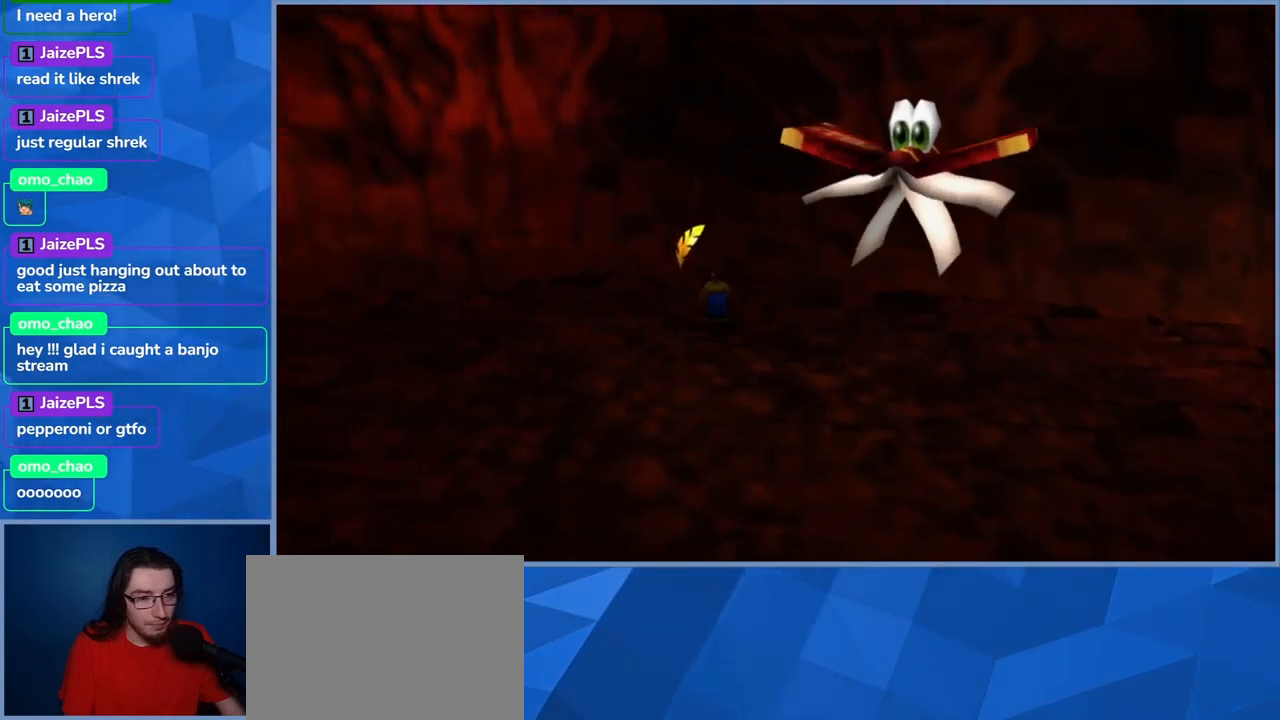
{"buttons": [], "left_stick": "up-left", "right_stick": "center", "events": [[367, "left_stick", "up-left"]]}
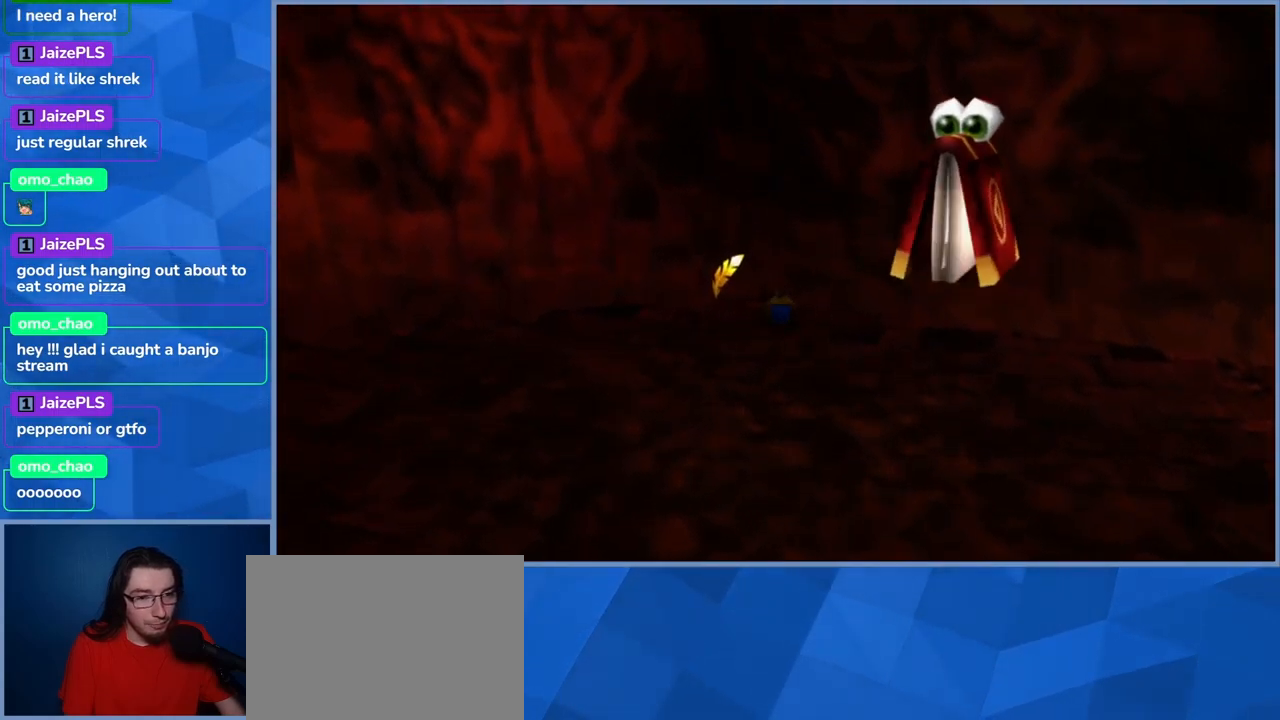
{"buttons": [], "left_stick": "down-left", "right_stick": "center", "events": [[217, "left_stick", "left"], [450, "left_stick", "down-left"]]}
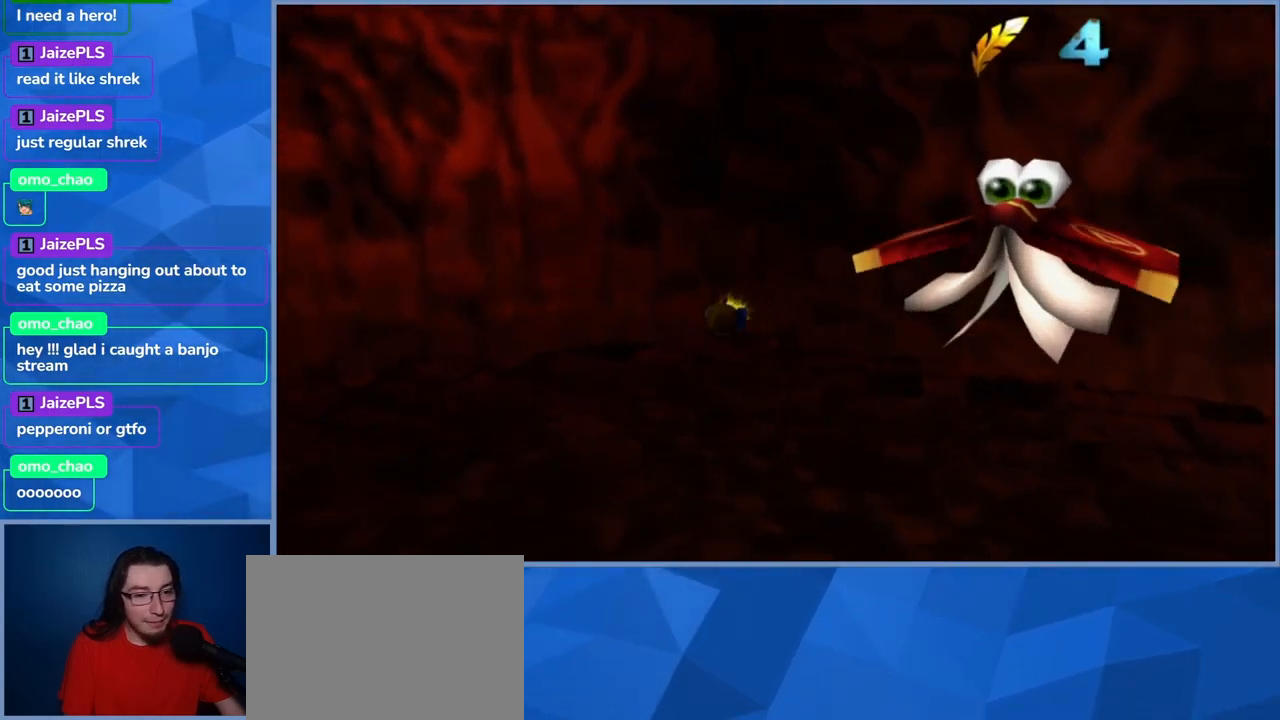
{"buttons": [], "left_stick": "down", "right_stick": "center", "events": [[84, "left_stick", "down"]]}
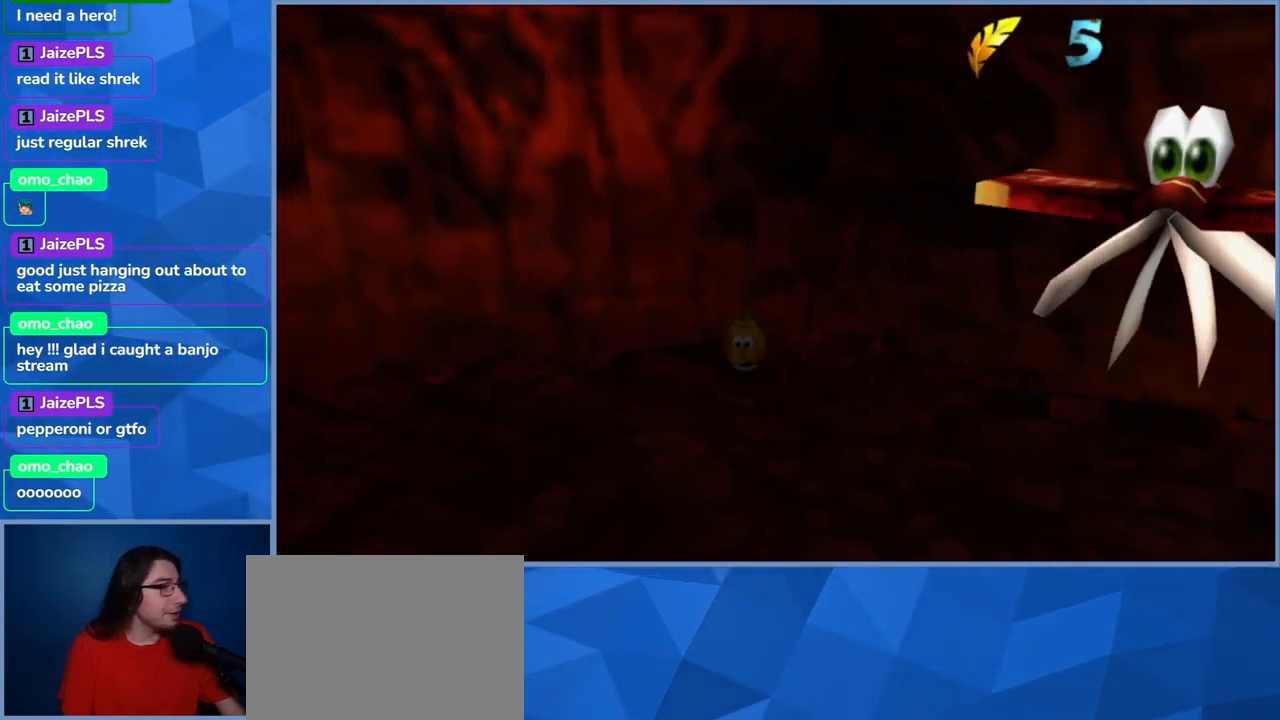
{"buttons": [], "left_stick": "center", "right_stick": "left", "events": [[217, "right_stick", "left"], [484, "left_stick", "center"]]}
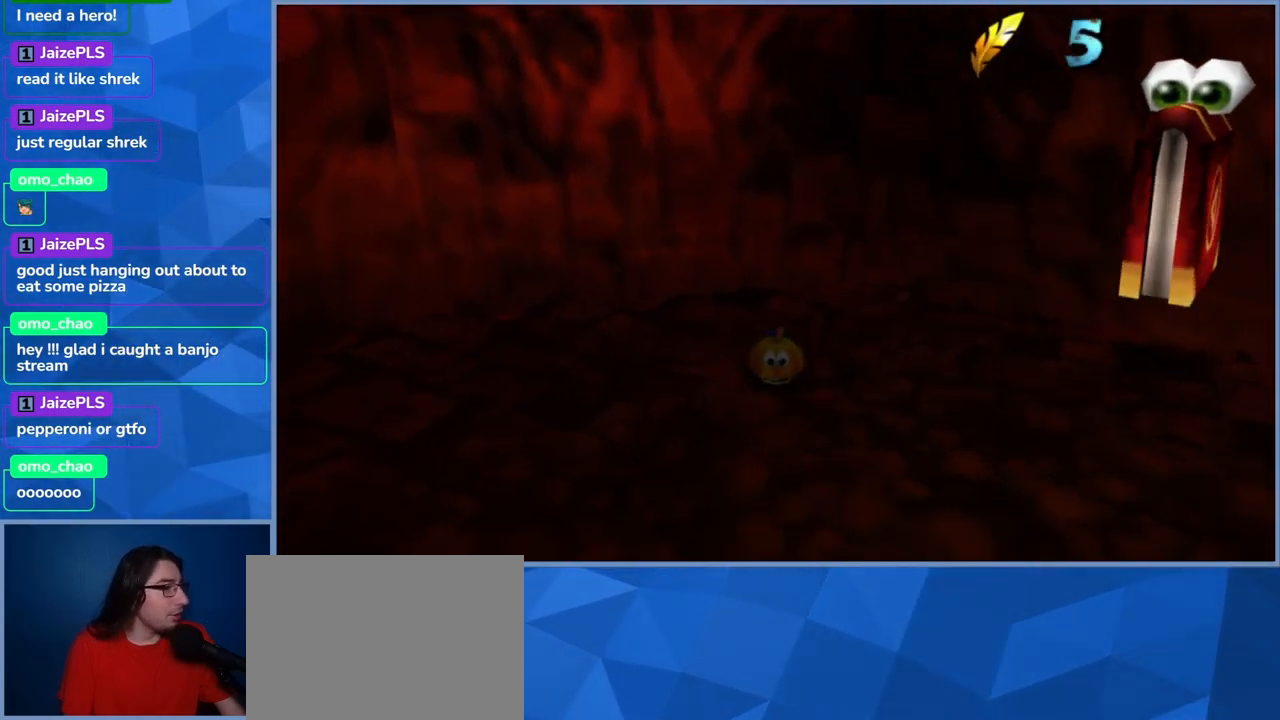
{"buttons": [], "left_stick": "down-left", "right_stick": "center", "events": [[300, "left_stick", "down-left"], [350, "right_stick", "center"]]}
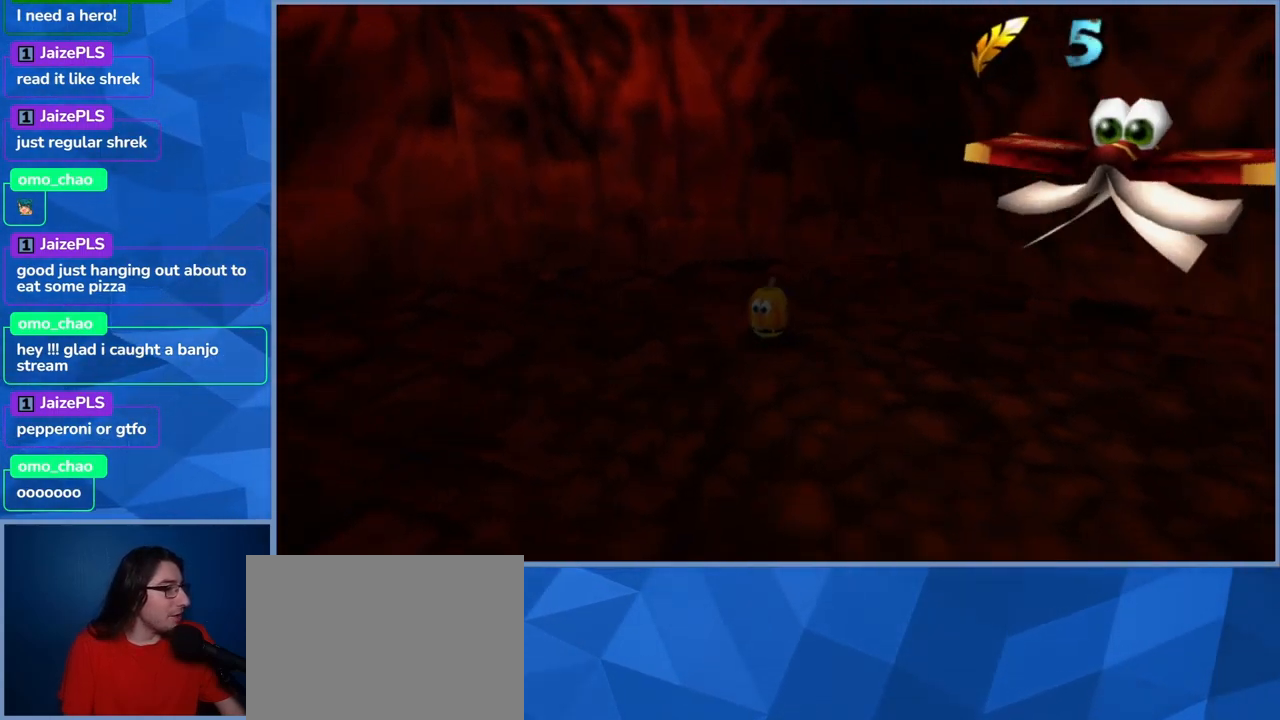
{"buttons": [], "left_stick": "down-left", "right_stick": "center", "events": []}
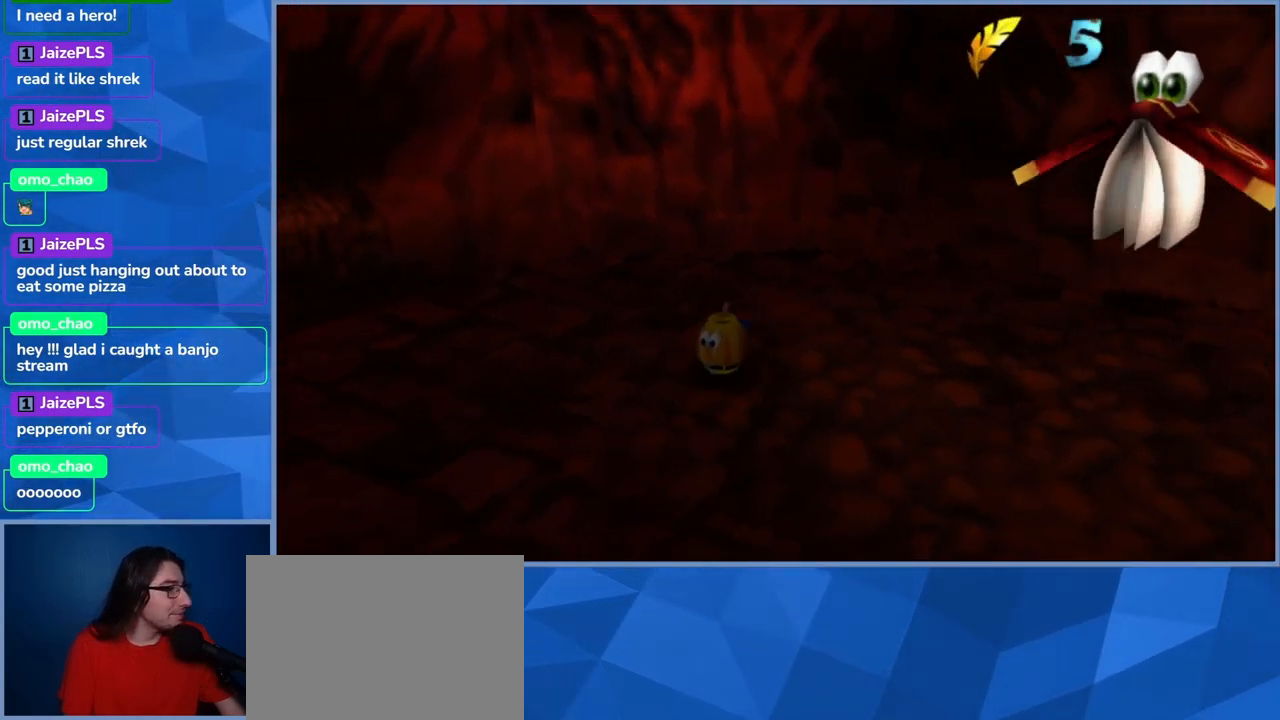
{"buttons": [], "left_stick": "left", "right_stick": "center", "events": [[467, "left_stick", "left"]]}
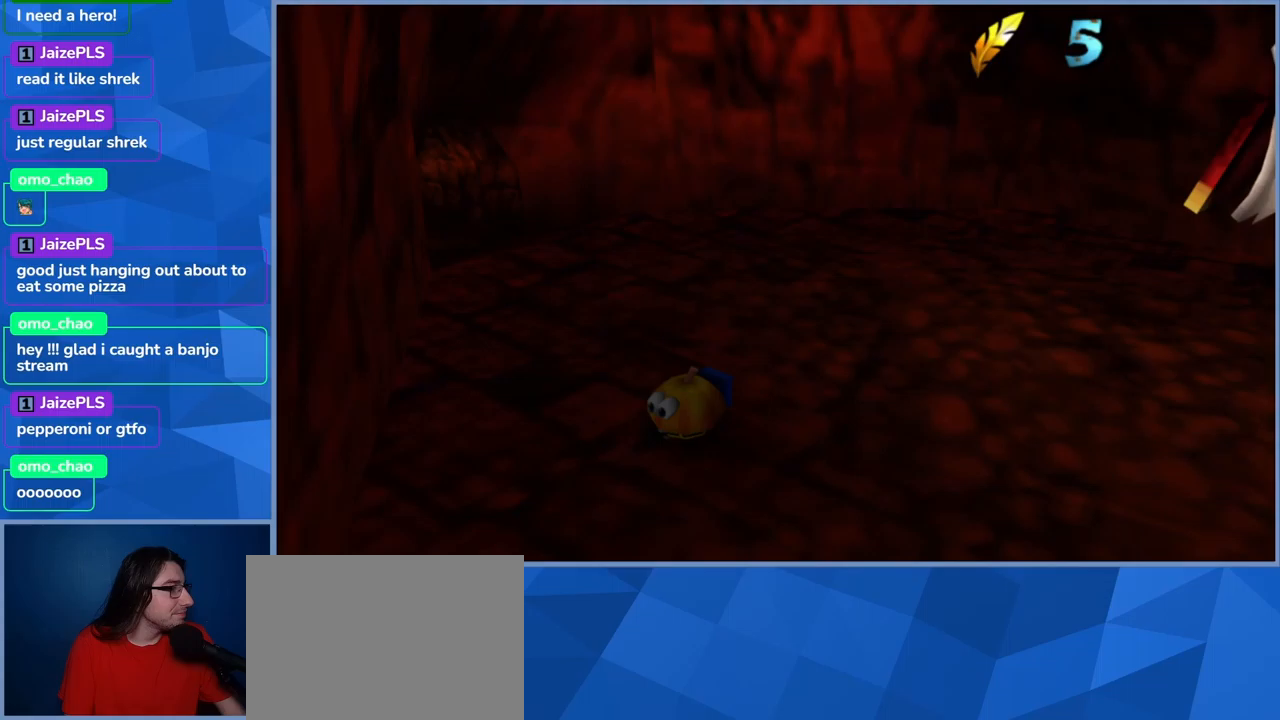
{"buttons": [], "left_stick": "up-left", "right_stick": "center", "events": [[167, "left_stick", "up-left"]]}
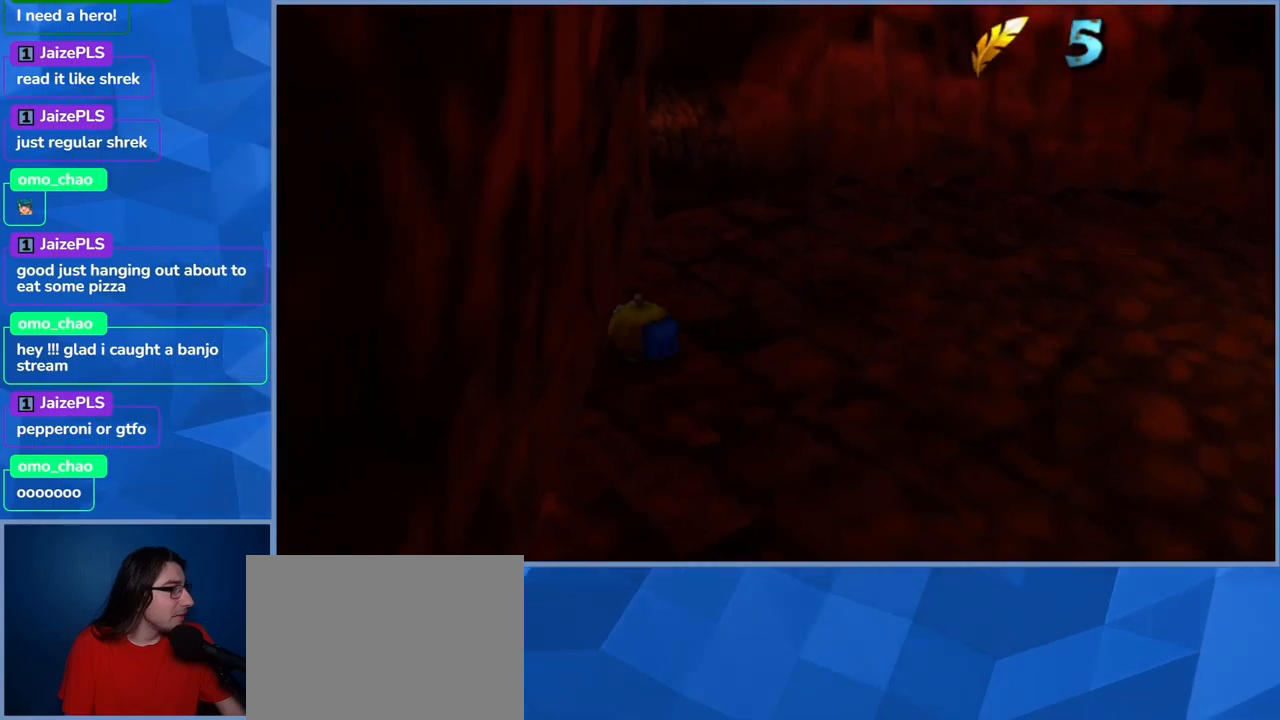
{"buttons": [], "left_stick": "up", "right_stick": "center", "events": [[483, "left_stick", "up"]]}
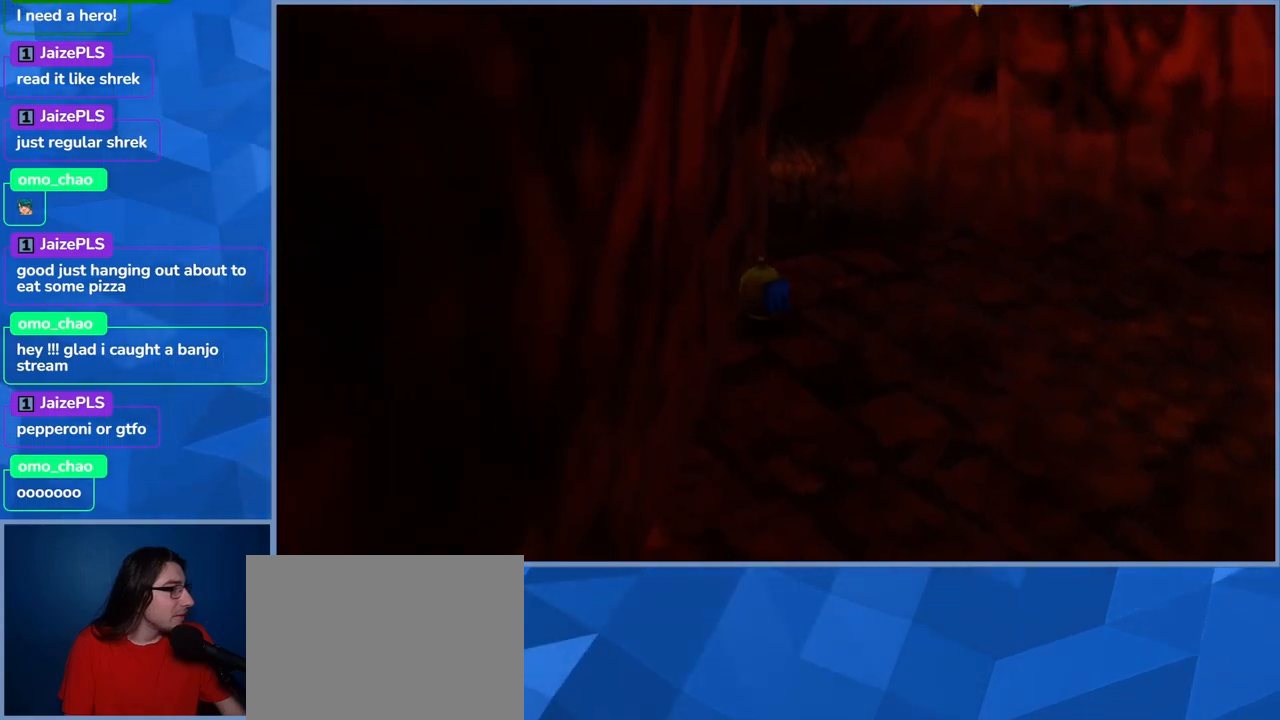
{"buttons": [], "left_stick": "up", "right_stick": "center", "events": []}
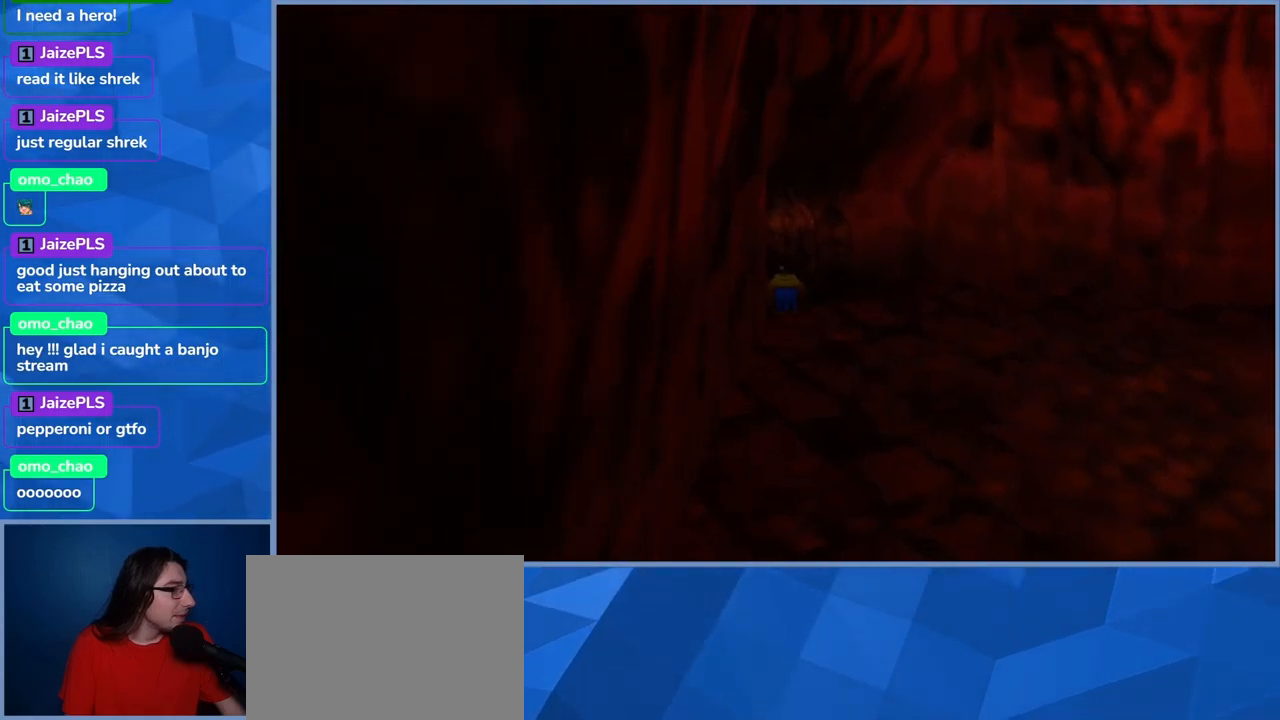
{"buttons": [], "left_stick": "up", "right_stick": "center", "events": []}
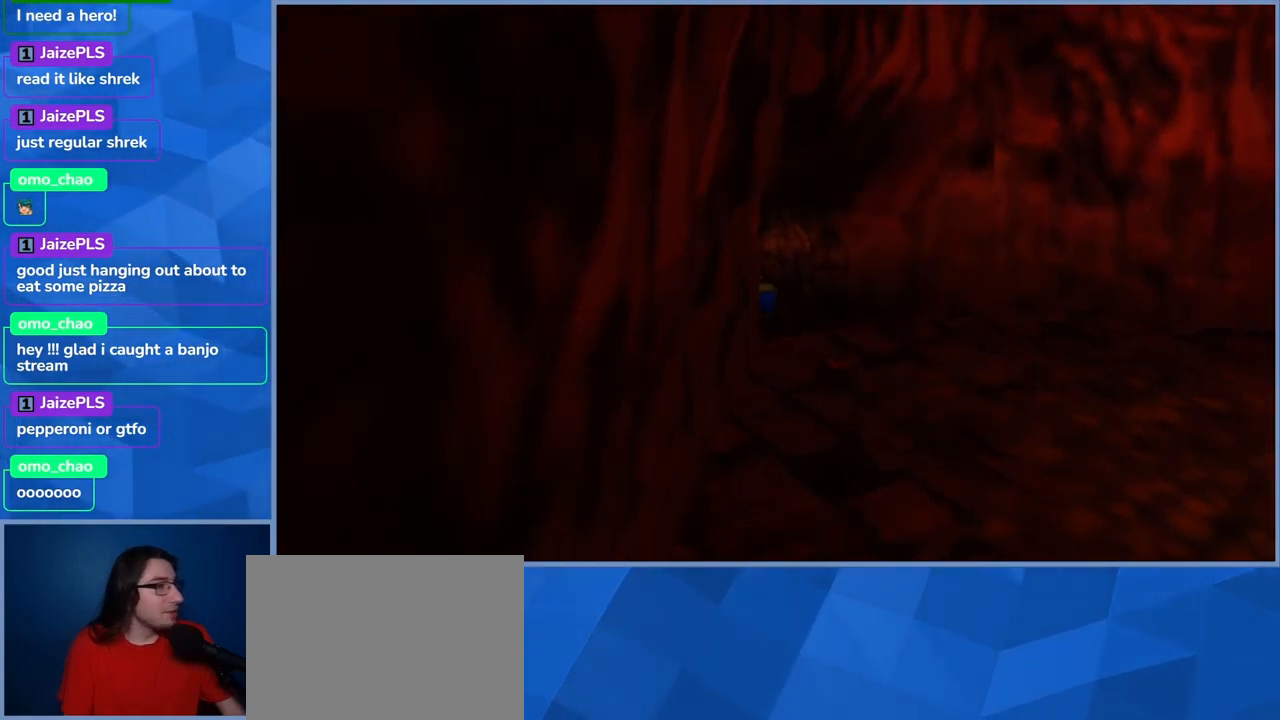
{"buttons": [], "left_stick": "up", "right_stick": "center", "events": []}
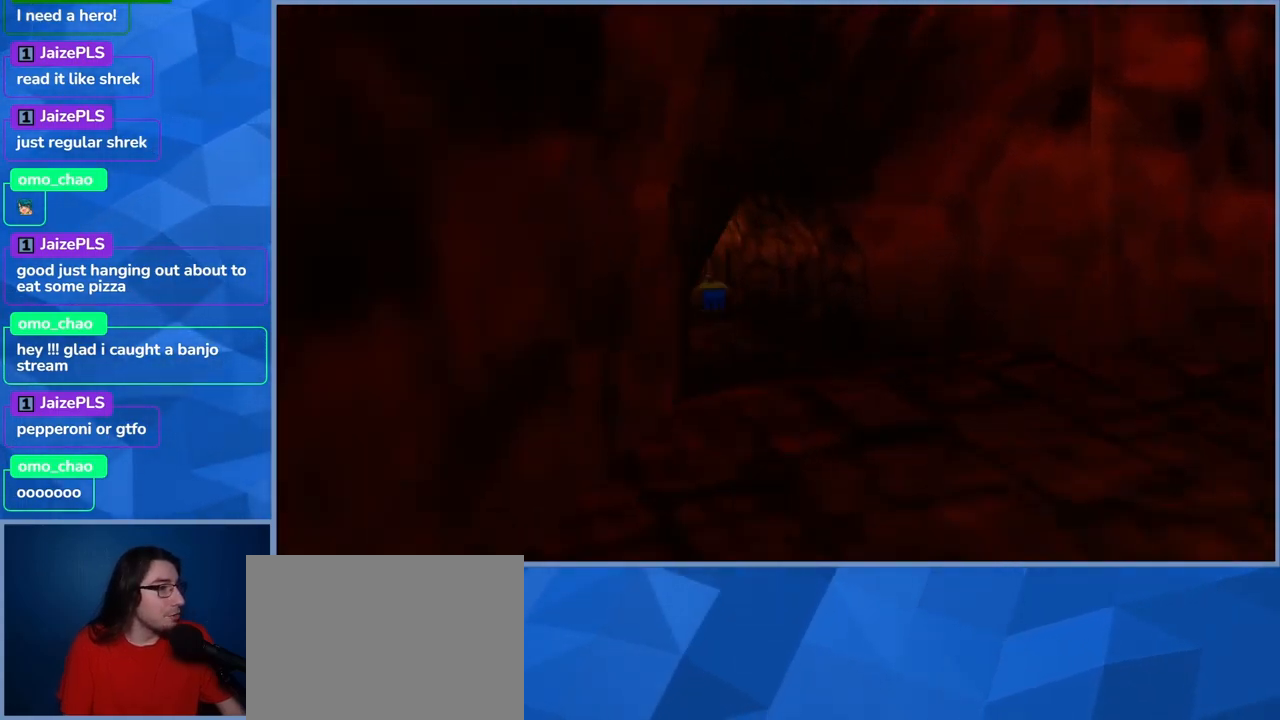
{"buttons": [], "left_stick": "up-left", "right_stick": "center", "events": [[67, "left_stick", "up-left"]]}
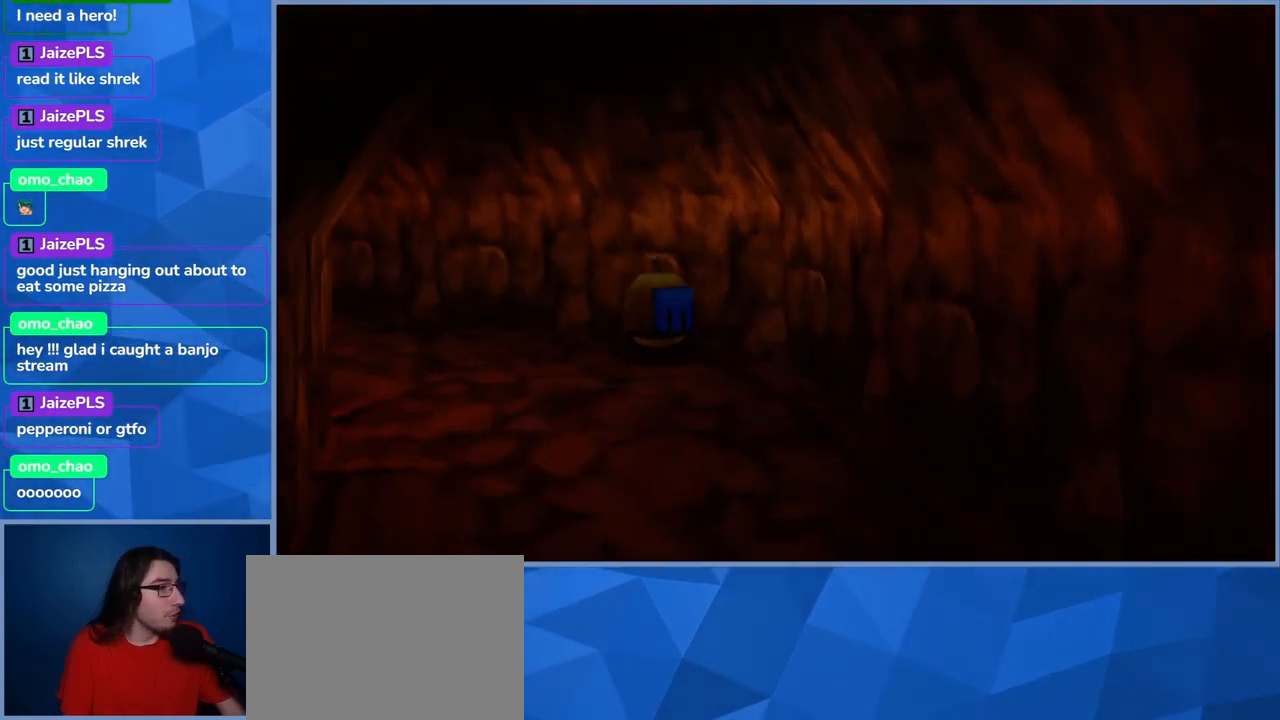
{"buttons": [], "left_stick": "up-left", "right_stick": "center", "events": []}
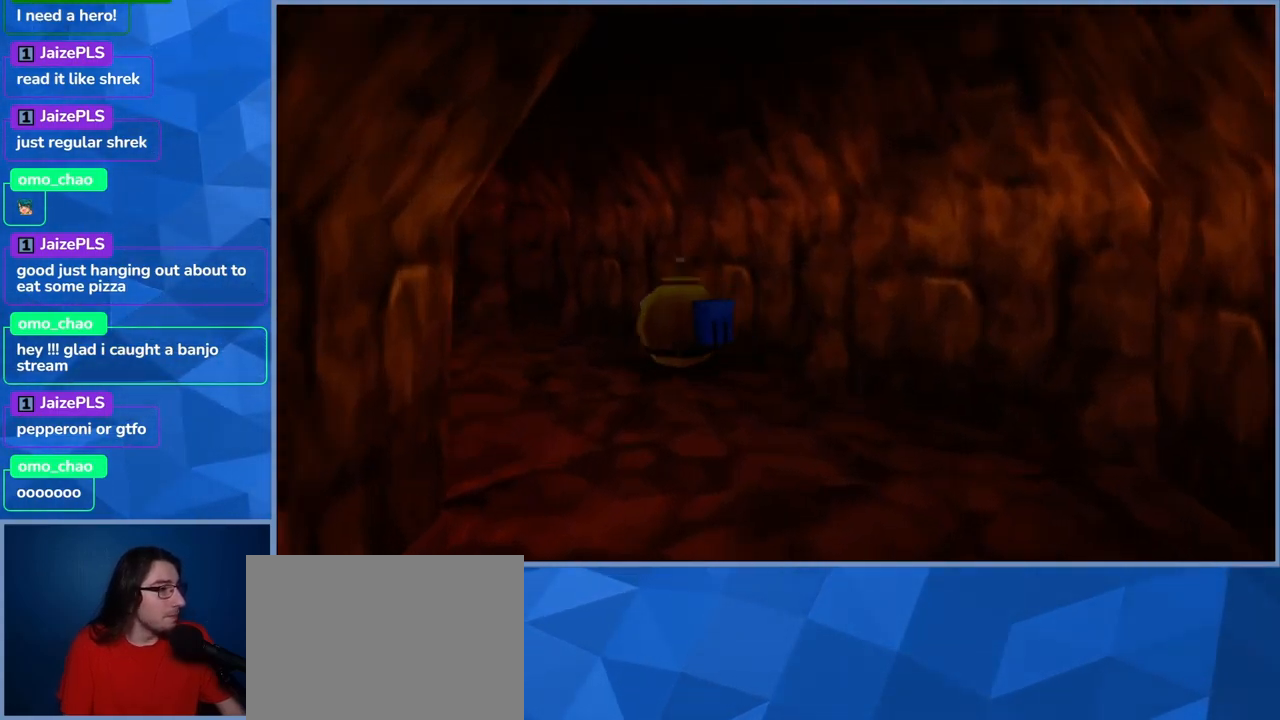
{"buttons": [], "left_stick": "up-left", "right_stick": "center", "events": []}
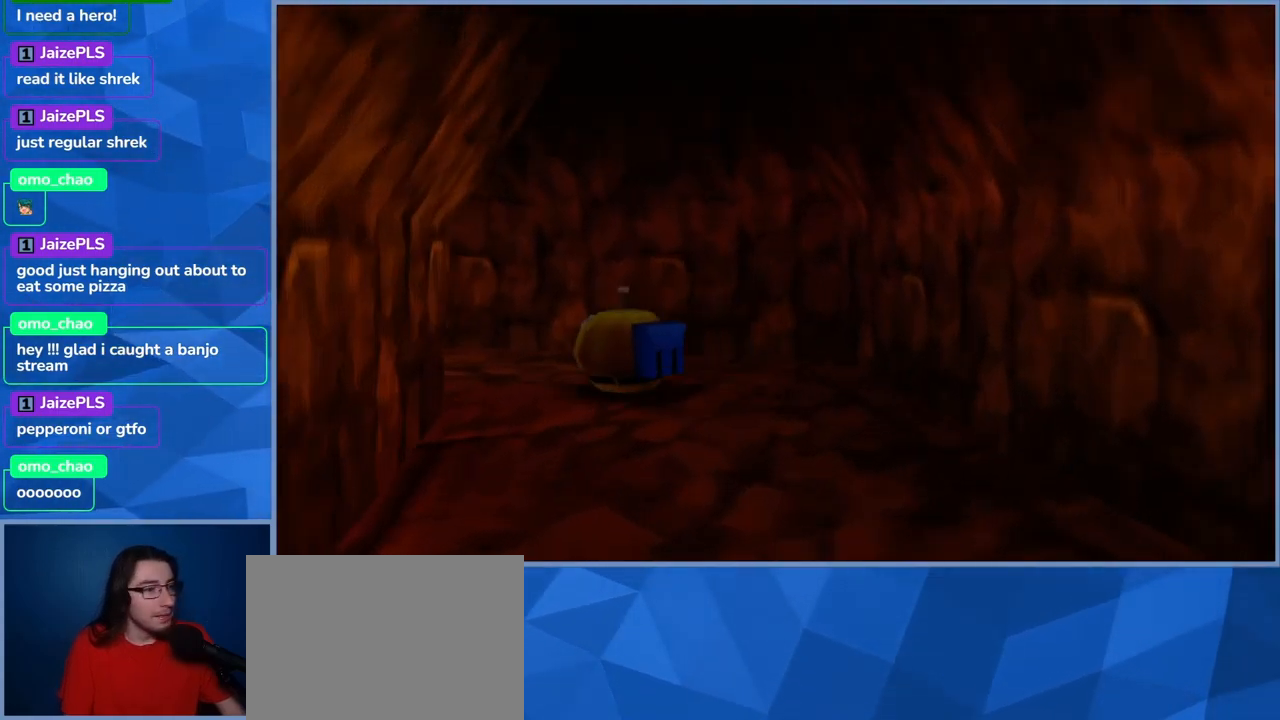
{"buttons": [], "left_stick": "up", "right_stick": "center", "events": [[317, "left_stick", "up"]]}
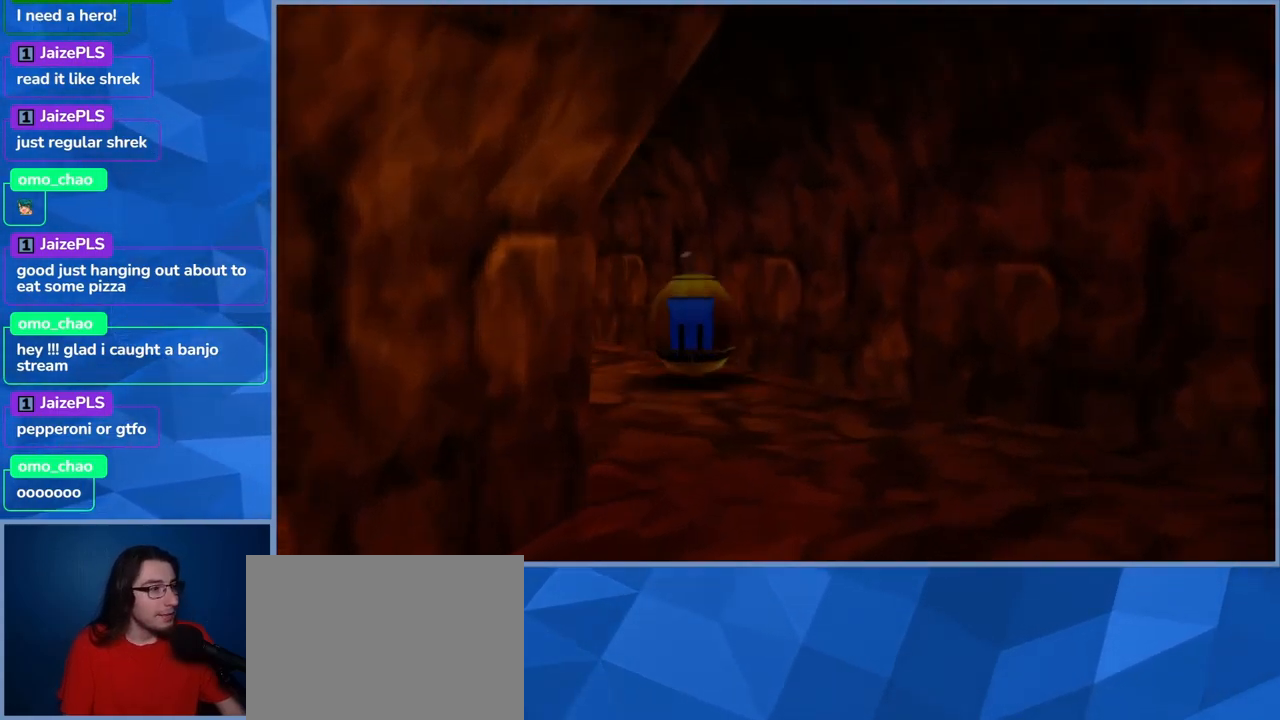
{"buttons": [], "left_stick": "up-left", "right_stick": "center", "events": [[283, "left_stick", "up-left"]]}
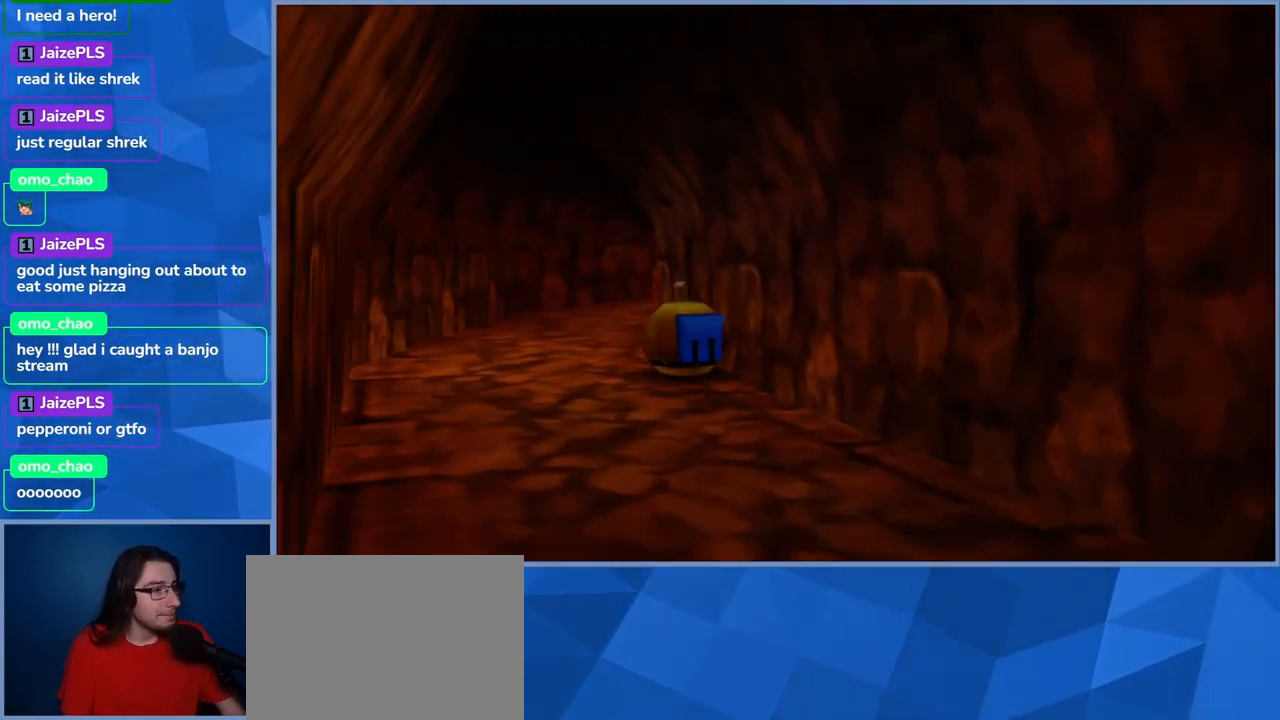
{"buttons": [], "left_stick": "up", "right_stick": "center", "events": [[217, "left_stick", "up"]]}
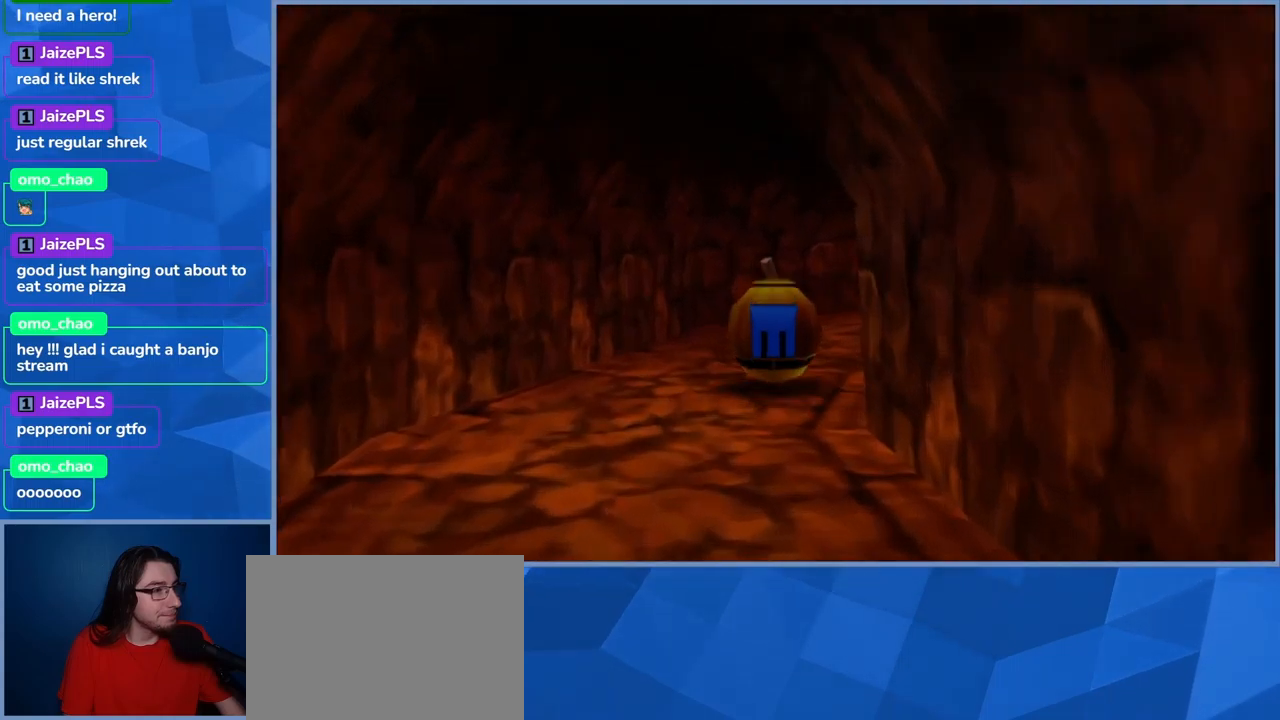
{"buttons": [], "left_stick": "up-right", "right_stick": "center", "events": [[50, "left_stick", "up-right"]]}